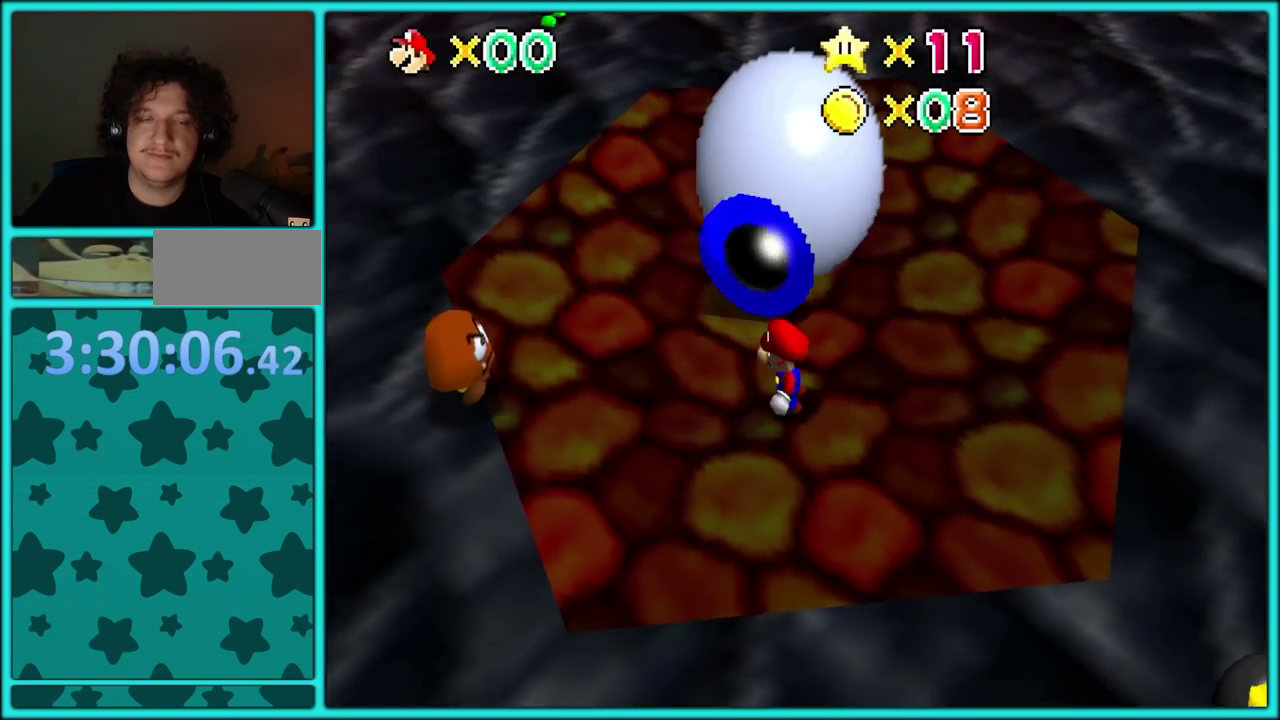
Gameplay with a controller (Nintendo layout); each line is a JSON object with the inputs held at the frame after it. "events" lists button and stick changes between this image and that frame as [ms after this image, input, new state], when the widget could be followed in between. Not read: L3 R3.
{"buttons": [], "left_stick": "up", "events": [[117, "left_stick", "up-left"], [417, "left_stick", "up"]]}
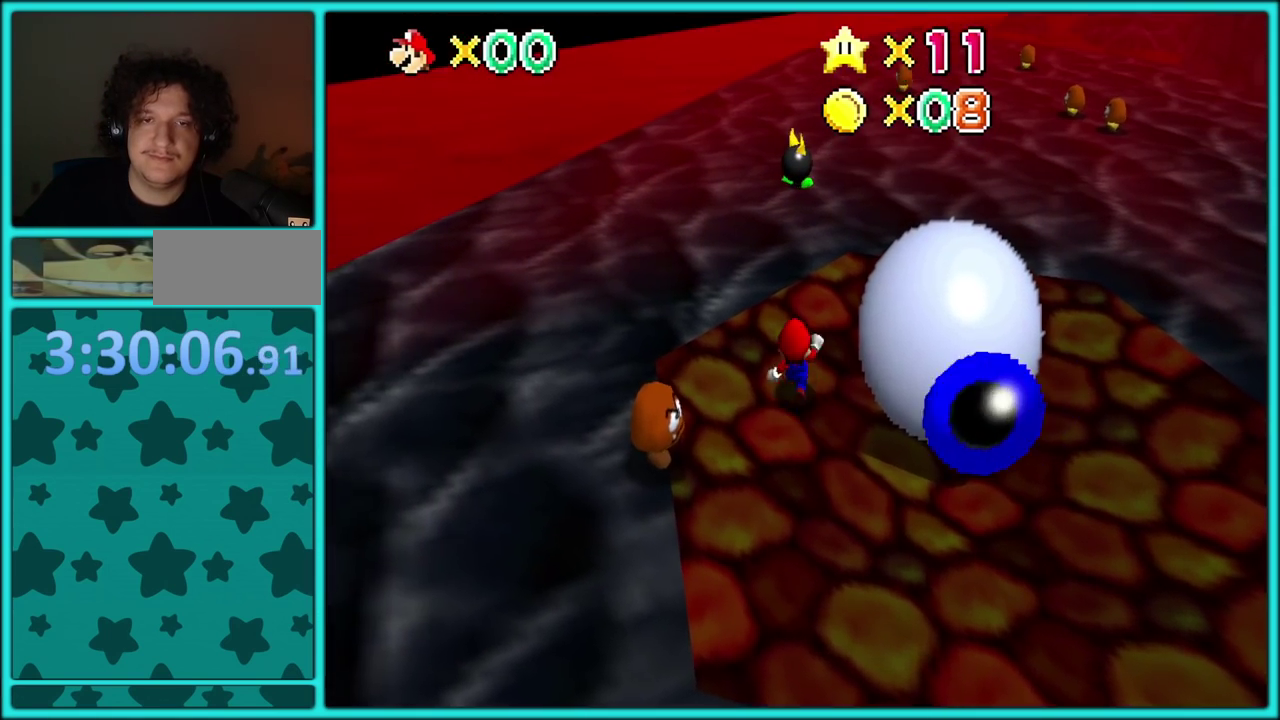
{"buttons": ["C_LEFT"], "left_stick": "up-right", "events": [[17, "left_stick", "up-right"], [100, "A", "down"], [233, "A", "up"], [300, "B", "down"], [317, "left_stick", "up"], [400, "B", "up"], [467, "left_stick", "up-right"], [483, "C_LEFT", "down"]]}
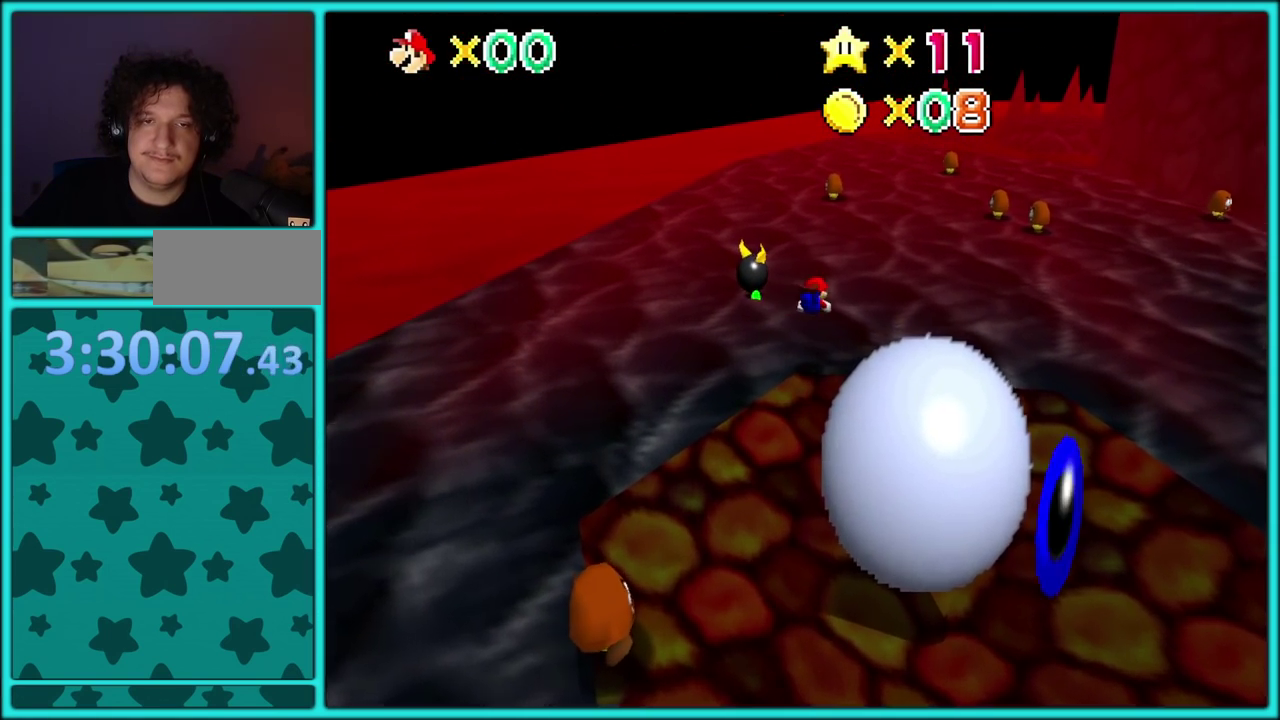
{"buttons": [], "left_stick": "up-left", "events": [[50, "left_stick", "up"], [100, "C_LEFT", "up"], [233, "A", "down"], [317, "B", "down"], [367, "A", "up"], [383, "left_stick", "up-left"], [400, "B", "up"]]}
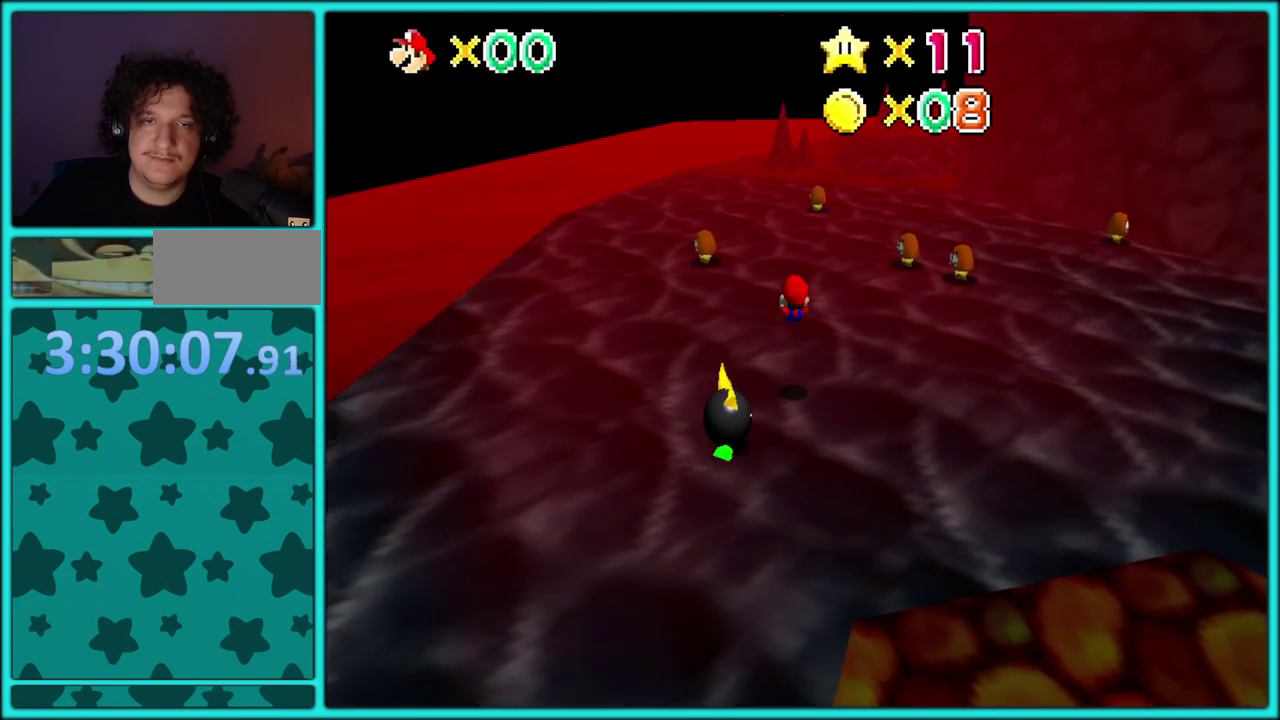
{"buttons": [], "left_stick": "up", "events": [[200, "left_stick", "up"], [417, "B", "down"], [500, "B", "up"]]}
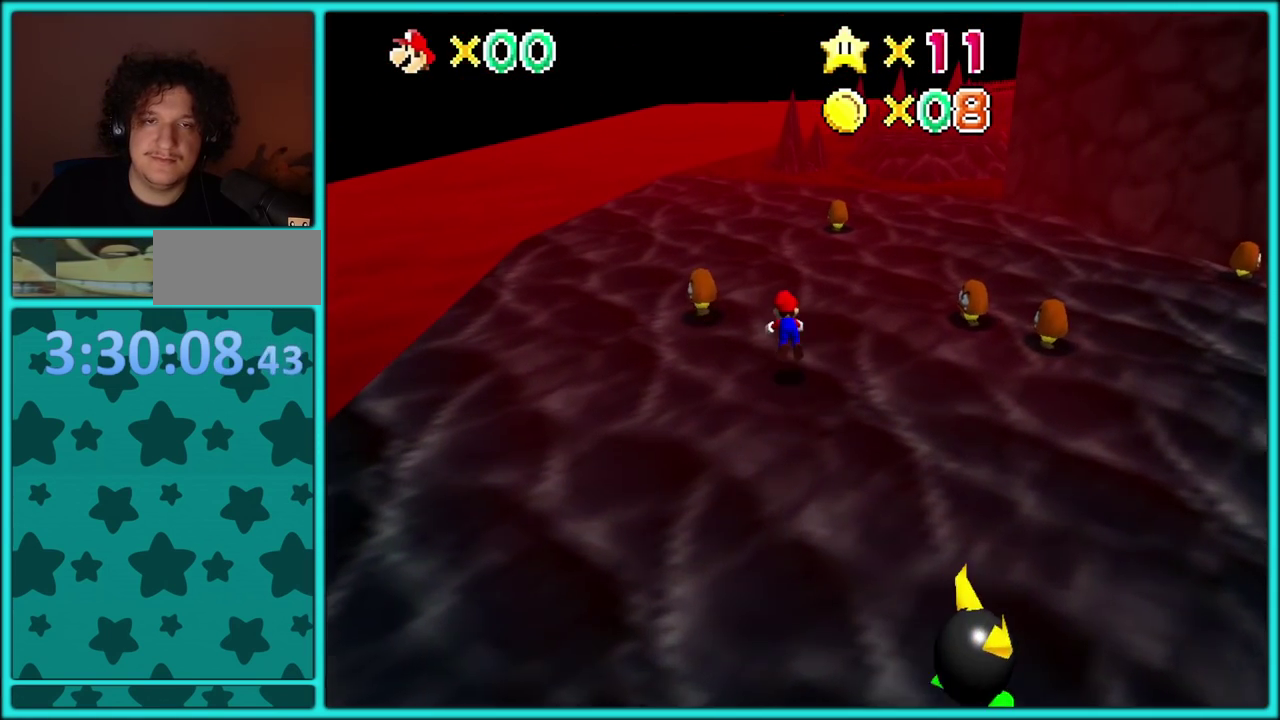
{"buttons": [], "left_stick": "up-left", "events": [[83, "C_LEFT", "down"], [200, "C_LEFT", "up"], [333, "A", "down"], [400, "B", "down"], [450, "A", "up"], [483, "B", "up"], [500, "left_stick", "up-left"]]}
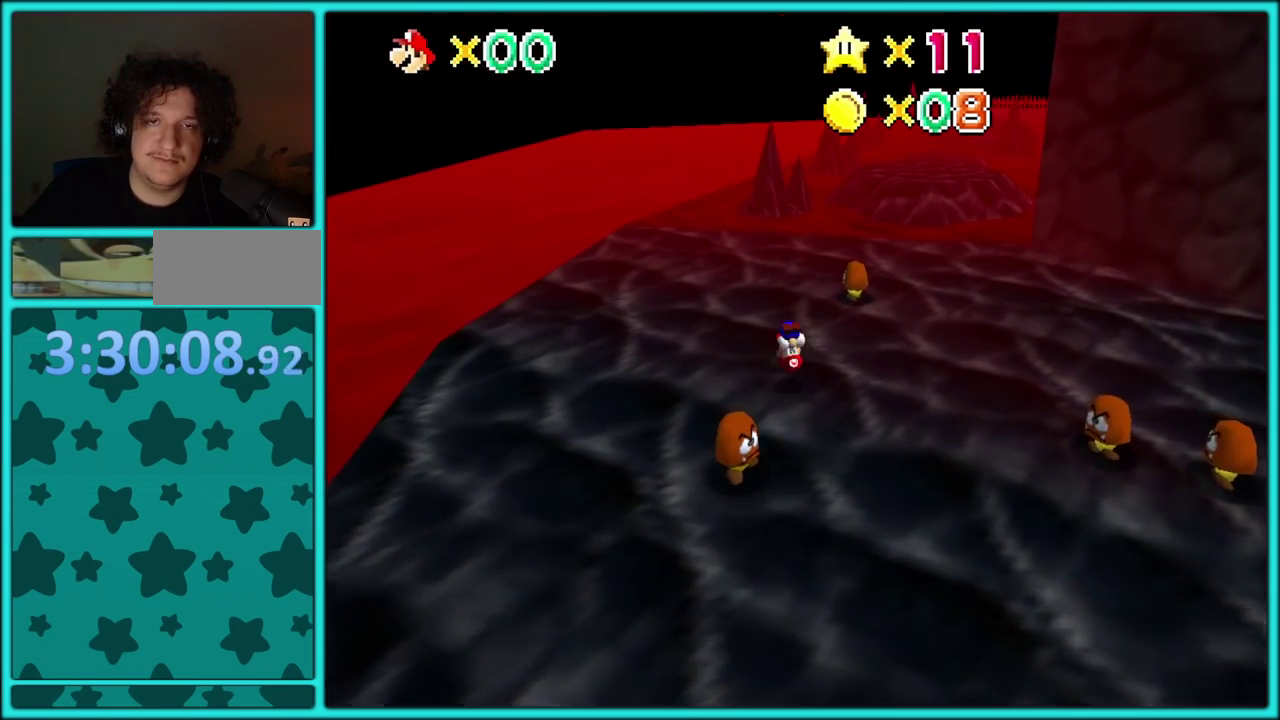
{"buttons": [], "left_stick": "up-right", "events": [[333, "left_stick", "up"], [483, "left_stick", "up-right"]]}
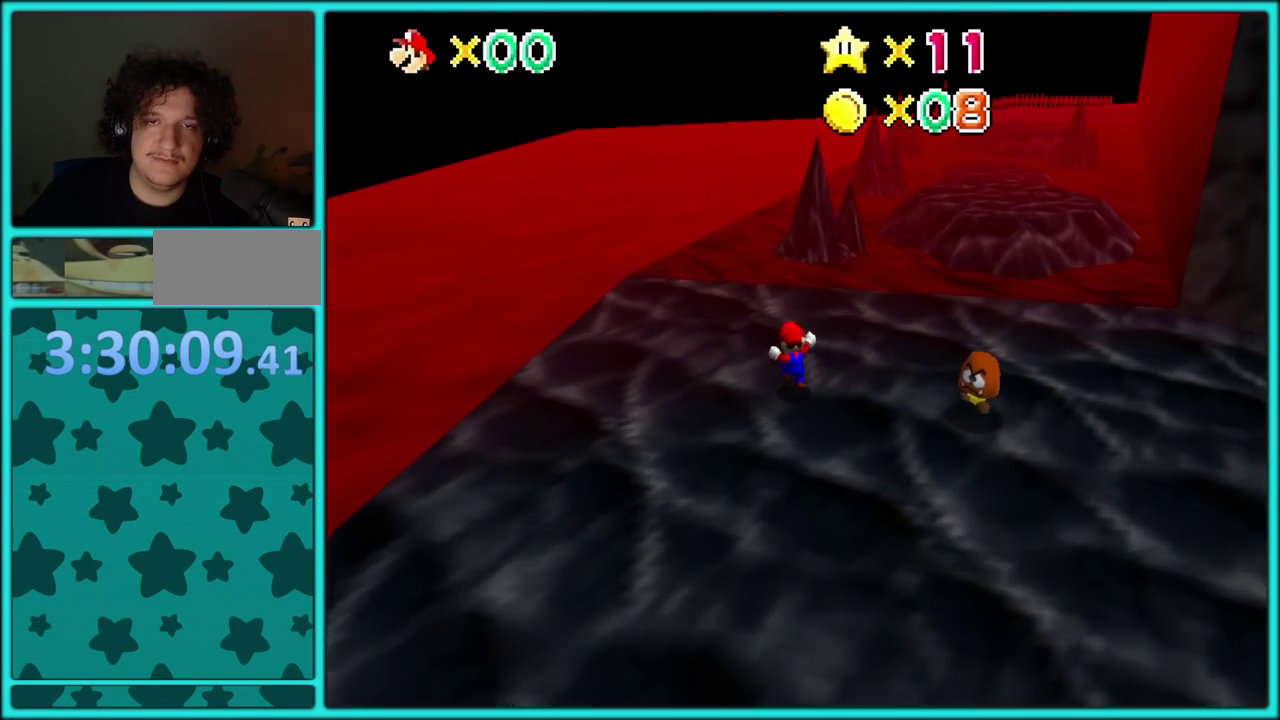
{"buttons": ["A", "Z"], "left_stick": "right"}
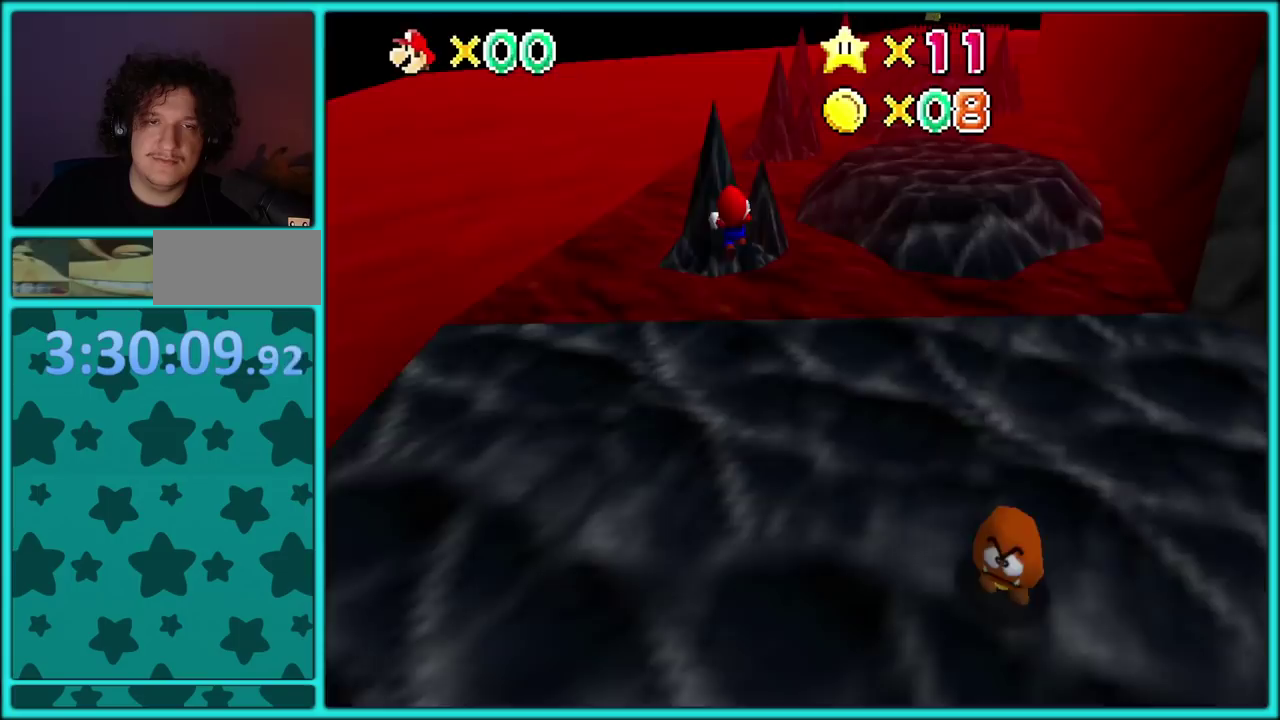
{"buttons": ["Z"], "left_stick": "right", "events": [[167, "A", "up"]]}
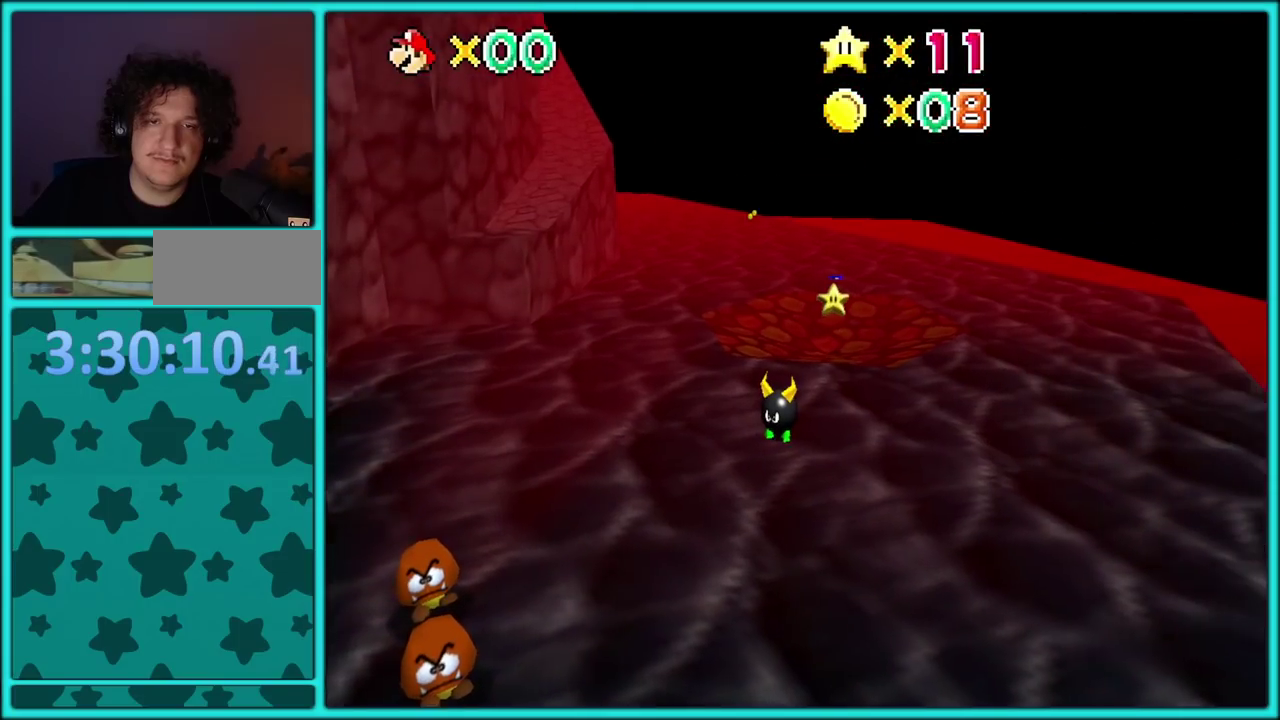
{"buttons": ["Z"], "left_stick": "center", "events": [[100, "left_stick", "center"]]}
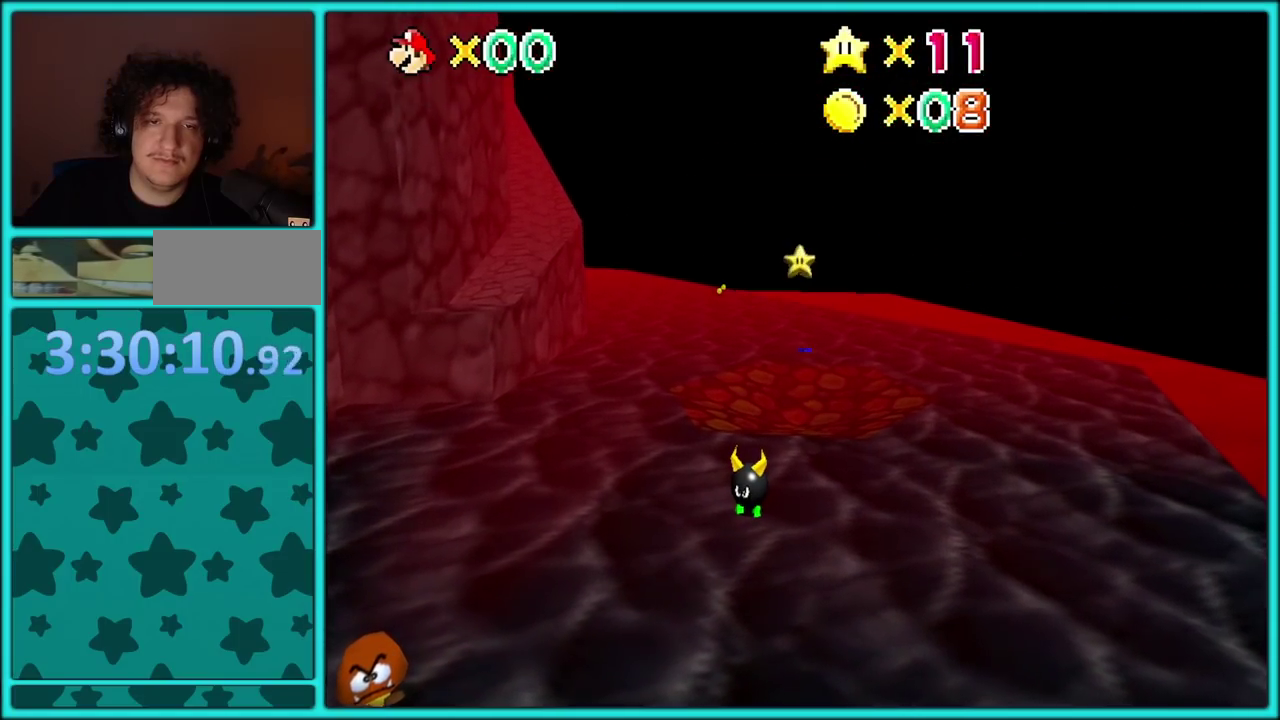
{"buttons": ["Z"], "left_stick": "down", "events": [[417, "left_stick", "down-right"], [467, "left_stick", "down"]]}